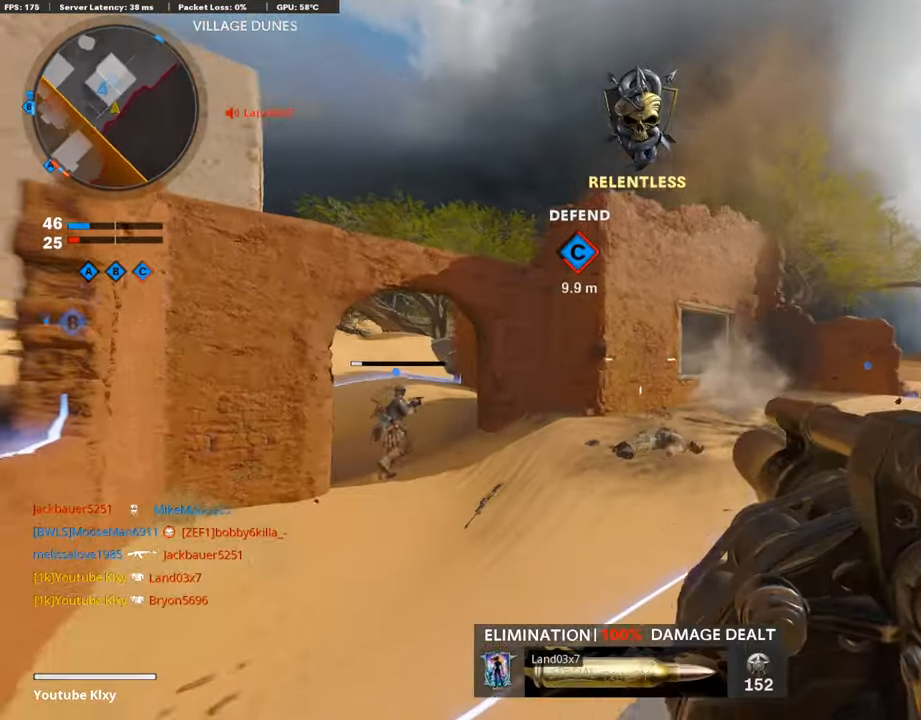
Gameplay with a controller (PlayStation layout); each line is a JSON object with the inputs held at the frame after it. "events" lists button and stick changes between this image and that frame as [ms after this image, input, new state], when the widget could be followed in between.
{"buttons": [], "left_stick": "down-left", "right_stick": "left", "events": [[51, "L3", "up"], [135, "left_stick", "left"], [152, "right_stick", "left"], [236, "left_stick", "down-left"], [303, "right_stick", "center"], [438, "right_stick", "left"]]}
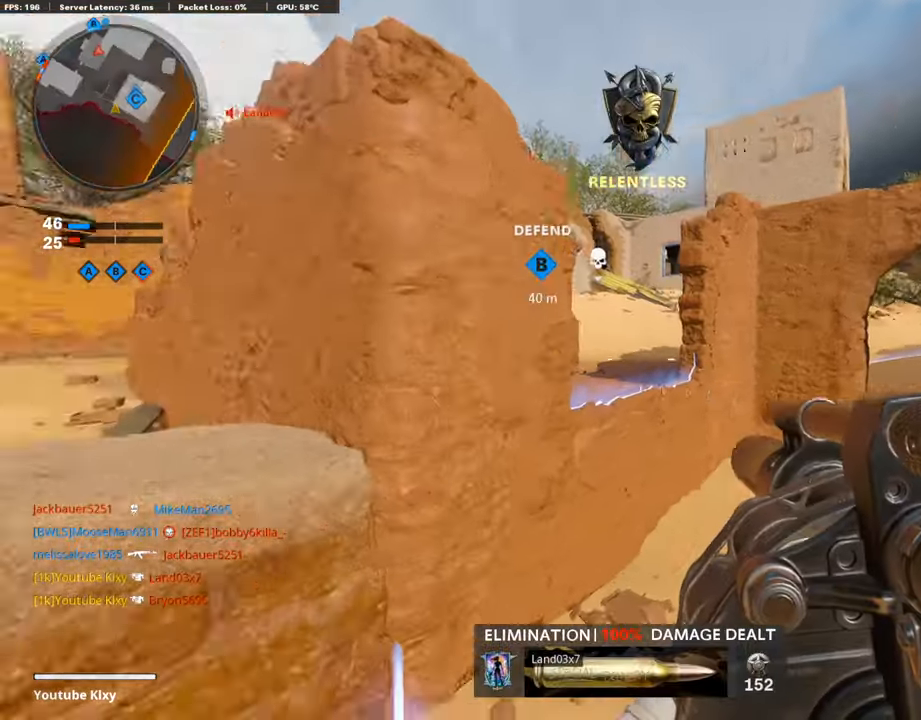
{"buttons": ["L3"], "left_stick": "up-left", "right_stick": "center", "events": [[51, "left_stick", "up-left"], [118, "right_stick", "center"], [152, "L3", "down"]]}
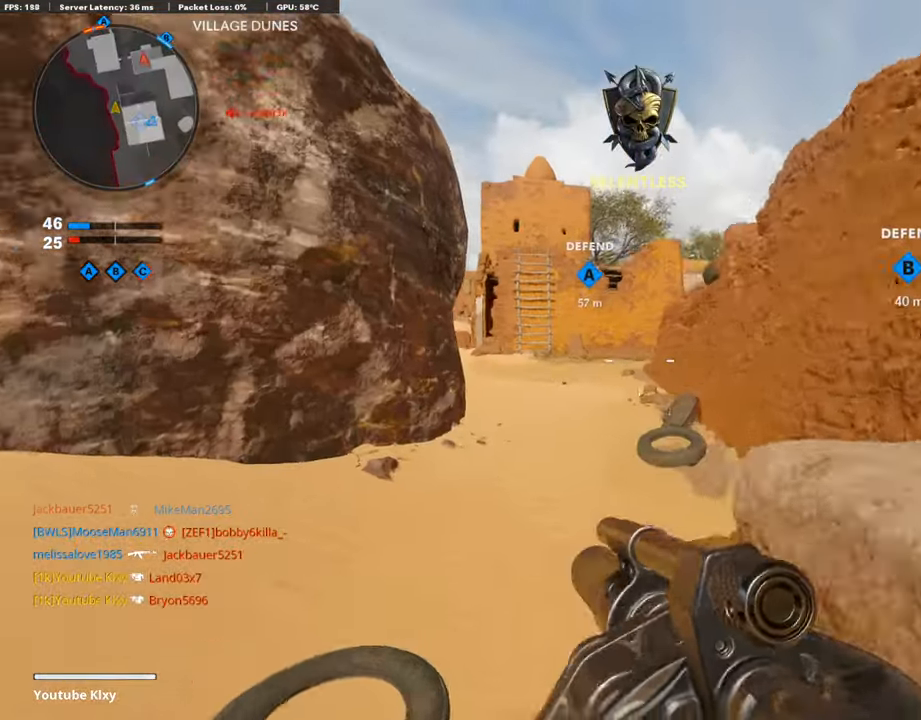
{"buttons": ["L3"], "left_stick": "up-left", "right_stick": "up-right", "events": [[219, "right_stick", "up"], [387, "right_stick", "up-right"]]}
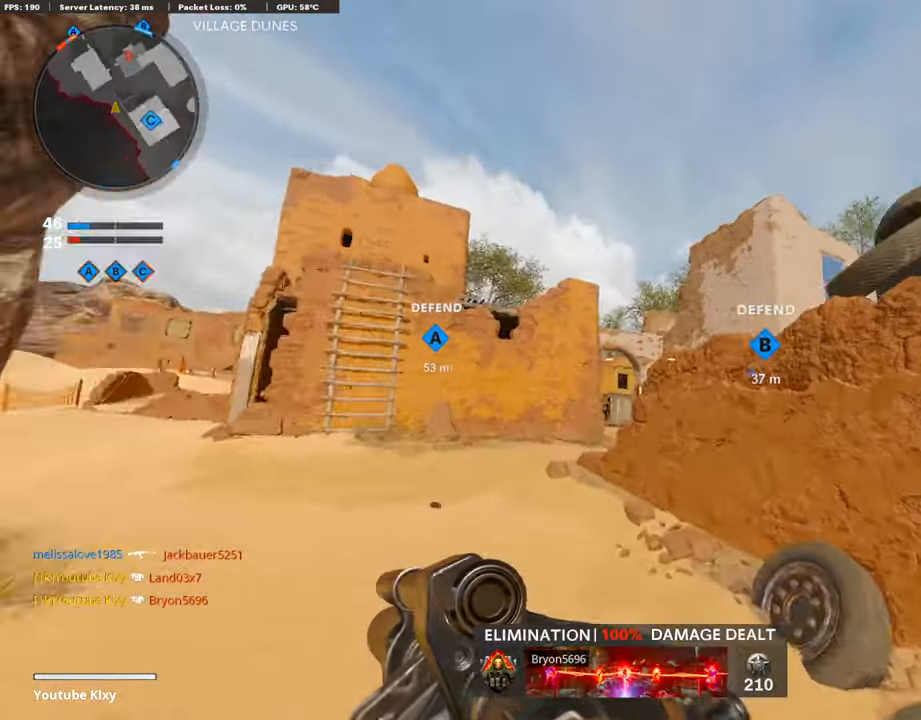
{"buttons": [], "left_stick": "center", "right_stick": "center", "events": [[51, "right_stick", "center"], [101, "CROSS", "down"], [135, "L3", "up"], [253, "CROSS", "up"], [337, "left_stick", "down-left"], [337, "right_stick", "down"], [404, "left_stick", "center"], [488, "right_stick", "center"]]}
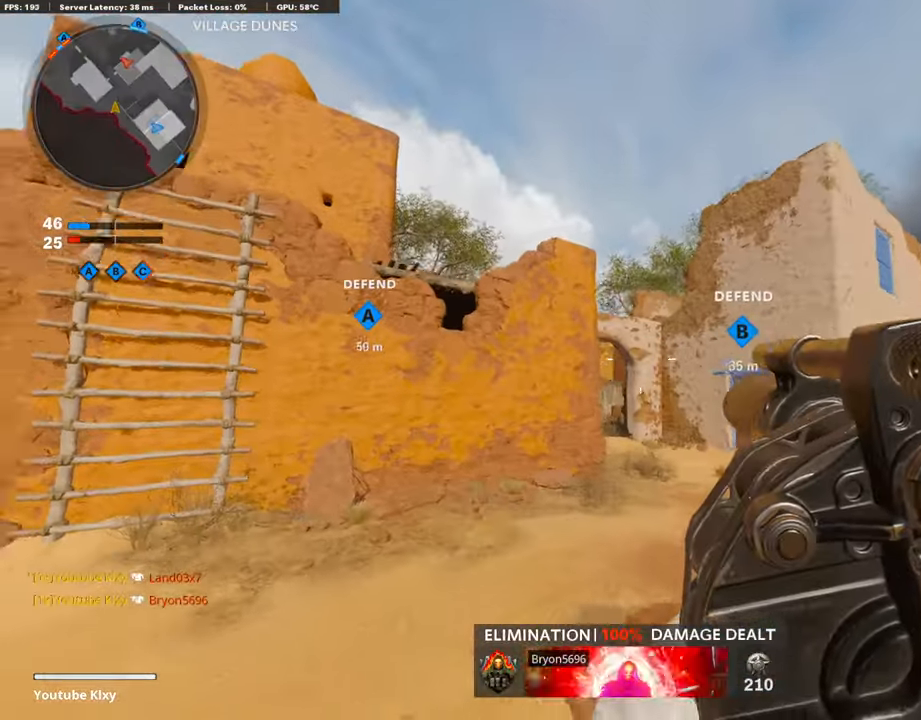
{"buttons": ["L3"], "left_stick": "up-left", "right_stick": "center", "events": [[51, "left_stick", "up-left"], [236, "left_stick", "left"], [320, "right_stick", "left"], [421, "left_stick", "up-left"], [472, "L3", "down"], [472, "right_stick", "center"]]}
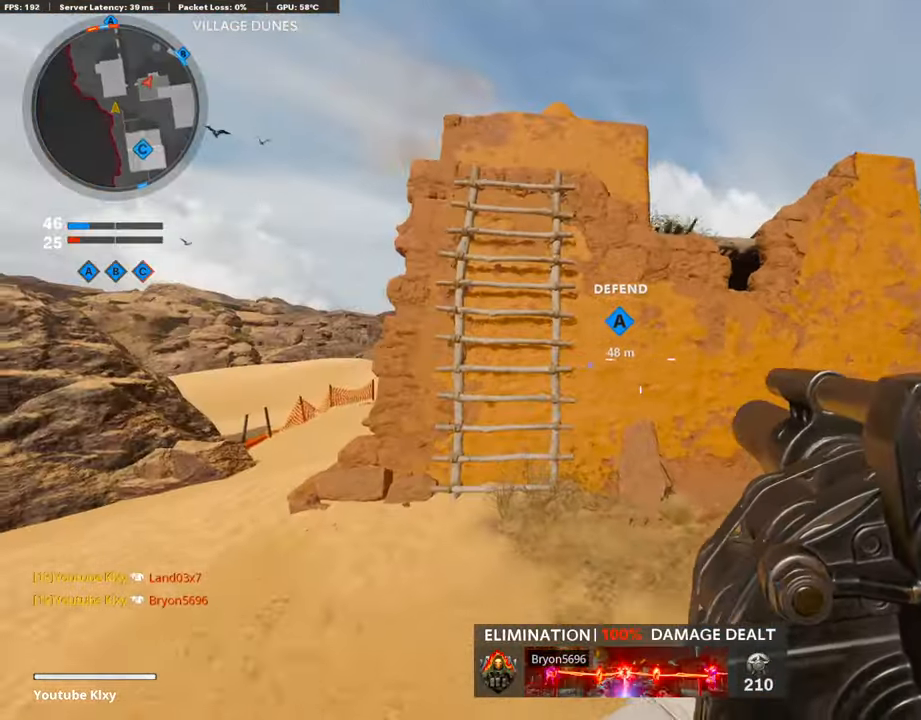
{"buttons": [], "left_stick": "up", "right_stick": "center", "events": [[287, "L3", "up"], [287, "left_stick", "up"], [337, "CROSS", "down"], [455, "CROSS", "up"]]}
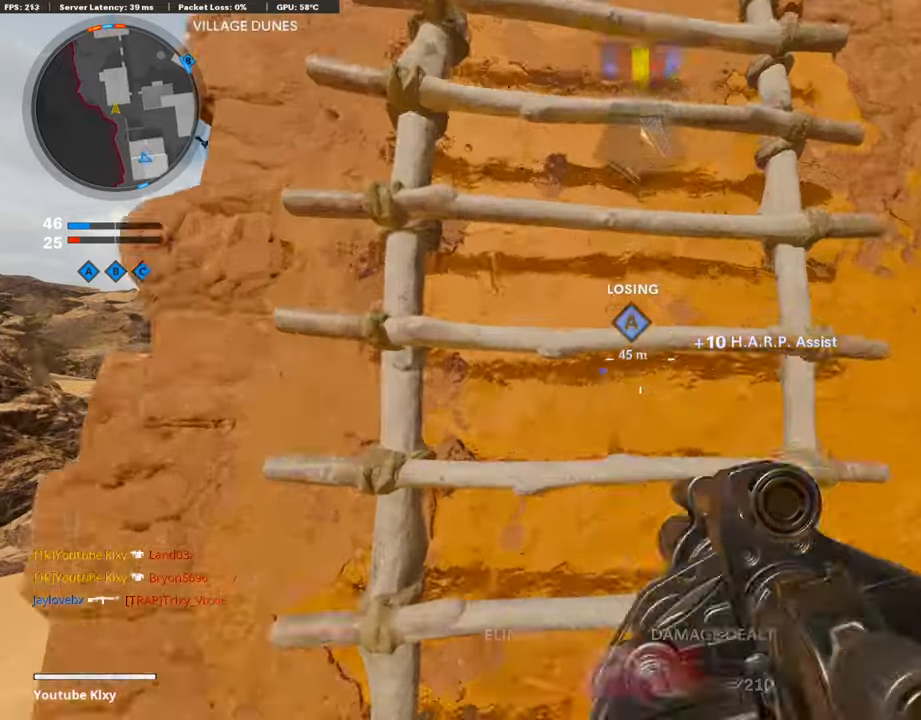
{"buttons": [], "left_stick": "up", "right_stick": "down", "events": [[438, "right_stick", "down"]]}
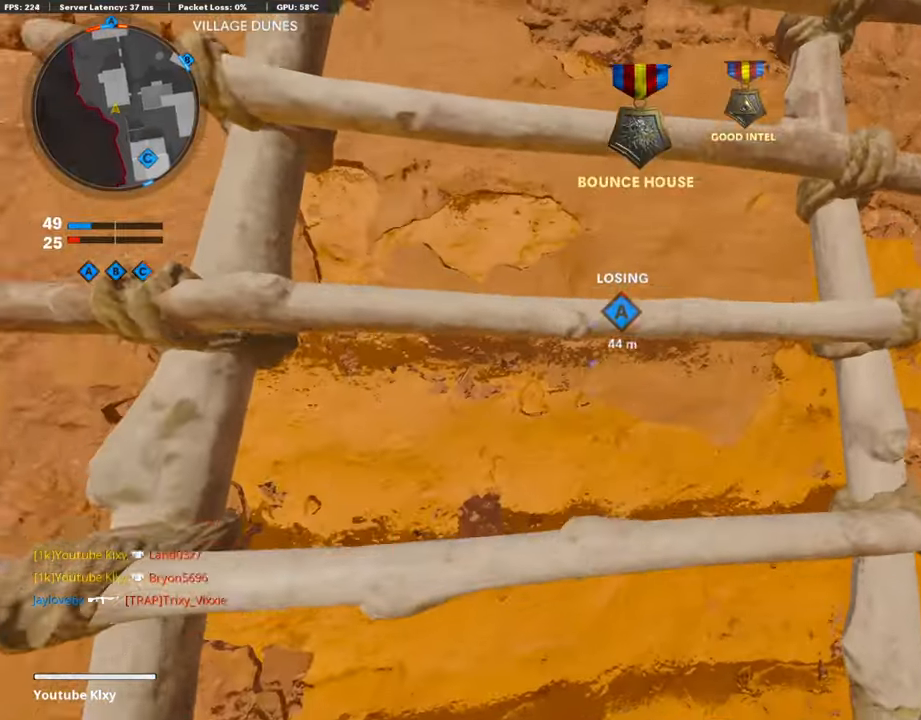
{"buttons": [], "left_stick": "up", "right_stick": "center", "events": [[135, "right_stick", "center"], [303, "right_stick", "down"], [472, "right_stick", "center"]]}
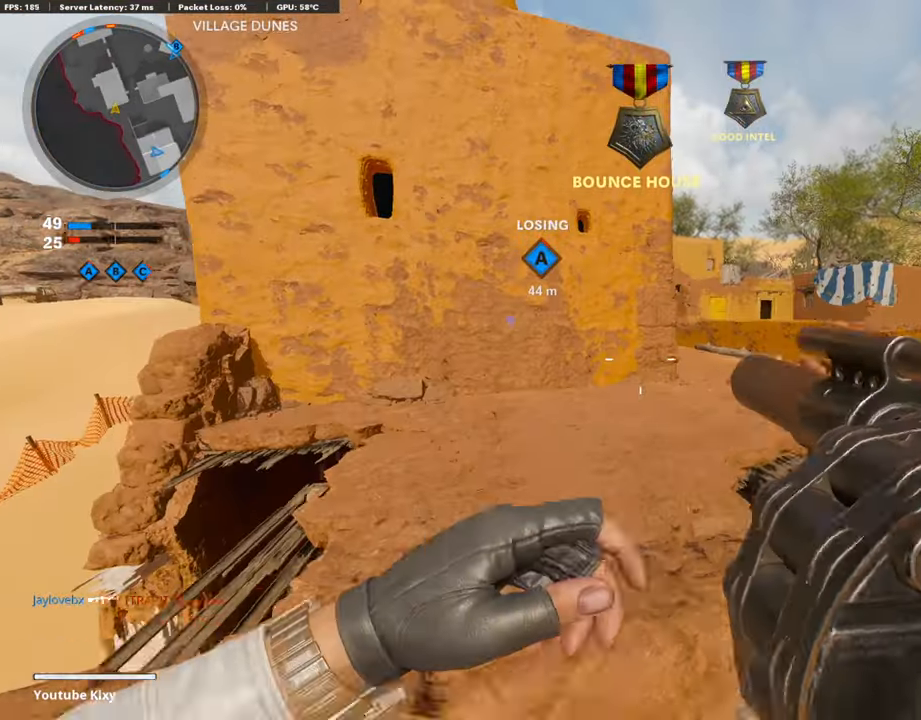
{"buttons": [], "left_stick": "up-right", "right_stick": "center", "events": [[185, "left_stick", "up-right"], [387, "L3", "down"], [504, "L3", "up"]]}
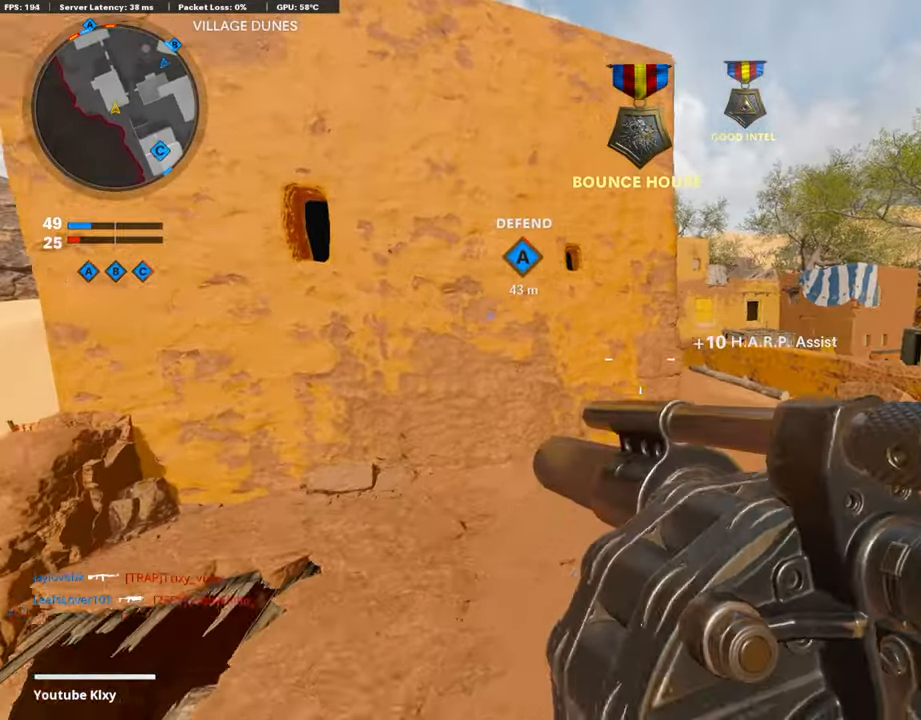
{"buttons": [], "left_stick": "up", "right_stick": "center", "events": [[186, "L3", "down"], [320, "L3", "up"], [489, "left_stick", "up"]]}
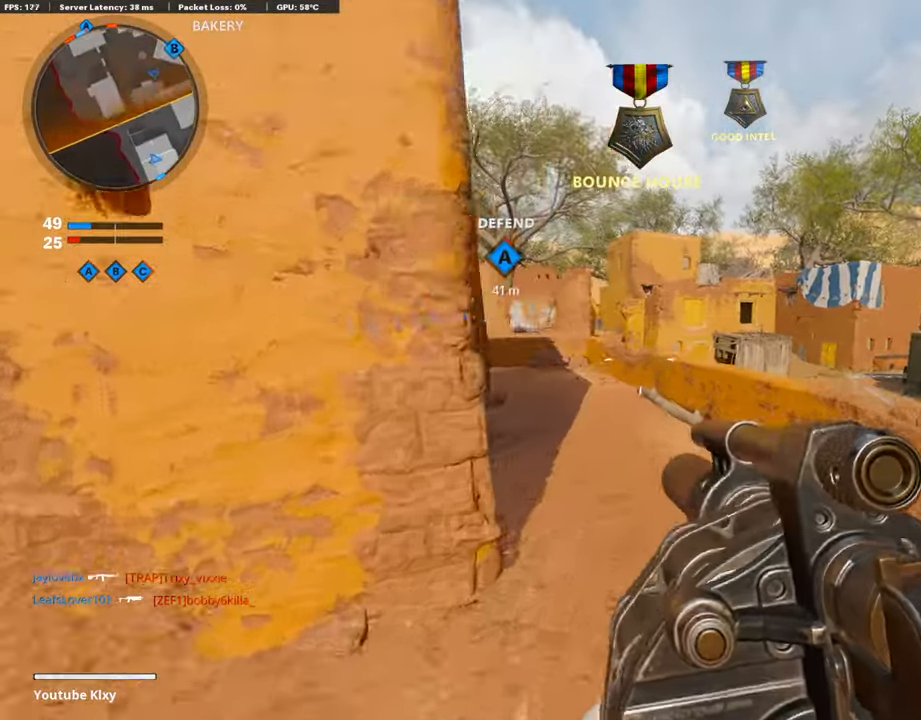
{"buttons": [], "left_stick": "up", "right_stick": "center", "events": [[17, "right_stick", "left"], [85, "L3", "down"], [236, "right_stick", "center"], [388, "L3", "up"]]}
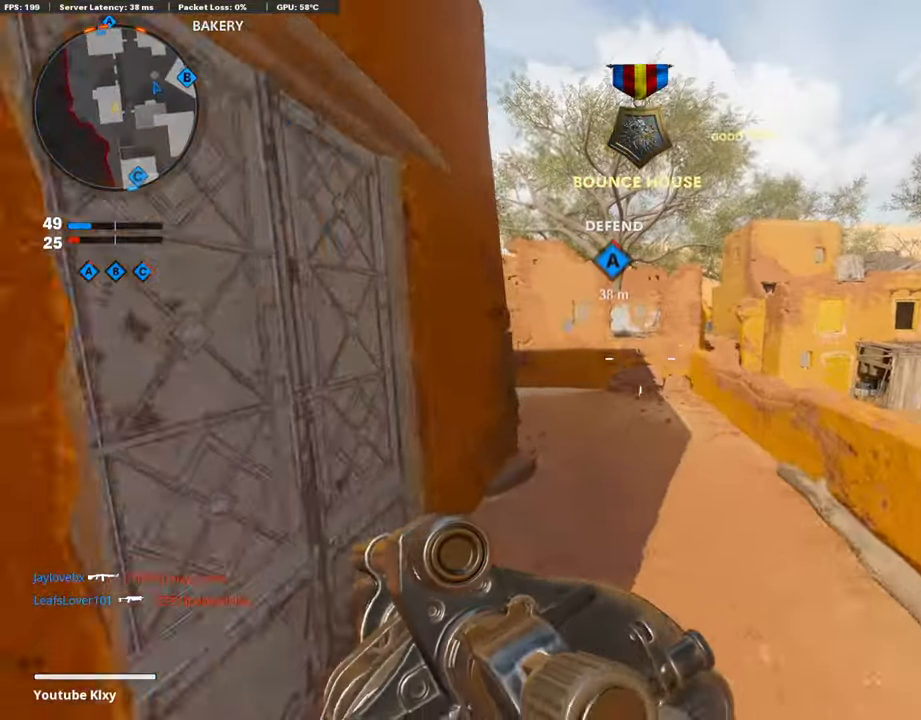
{"buttons": ["L3"], "left_stick": "up-left", "right_stick": "center", "events": [[151, "L3", "down"], [151, "left_stick", "up-left"]]}
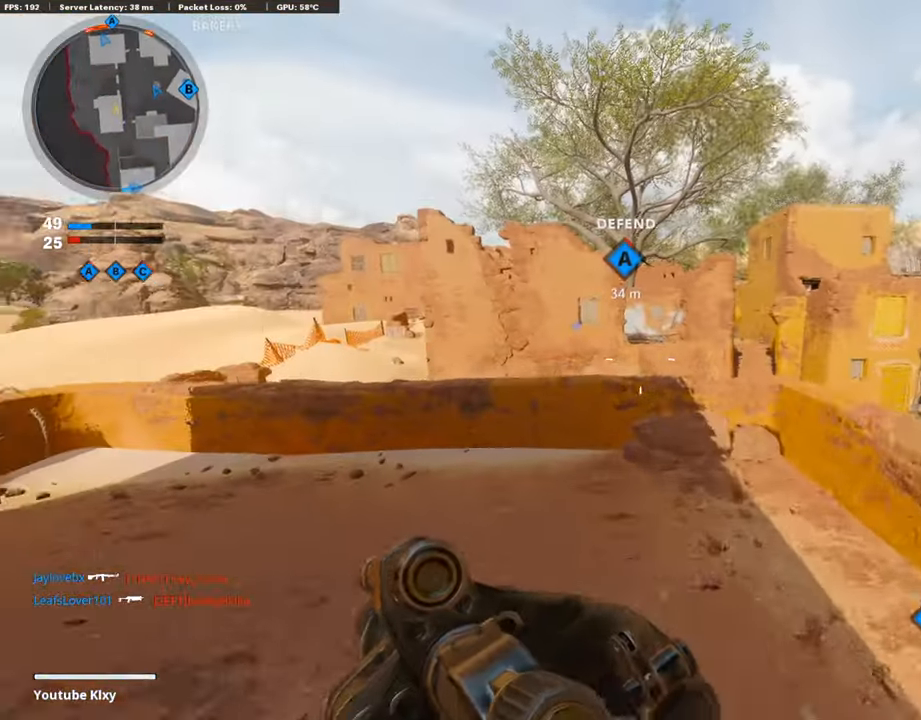
{"buttons": ["L3", "R3"], "left_stick": "up-left", "right_stick": "left", "events": [[186, "CROSS", "down"], [253, "CROSS", "up"], [438, "right_stick", "left"], [505, "R3", "down"]]}
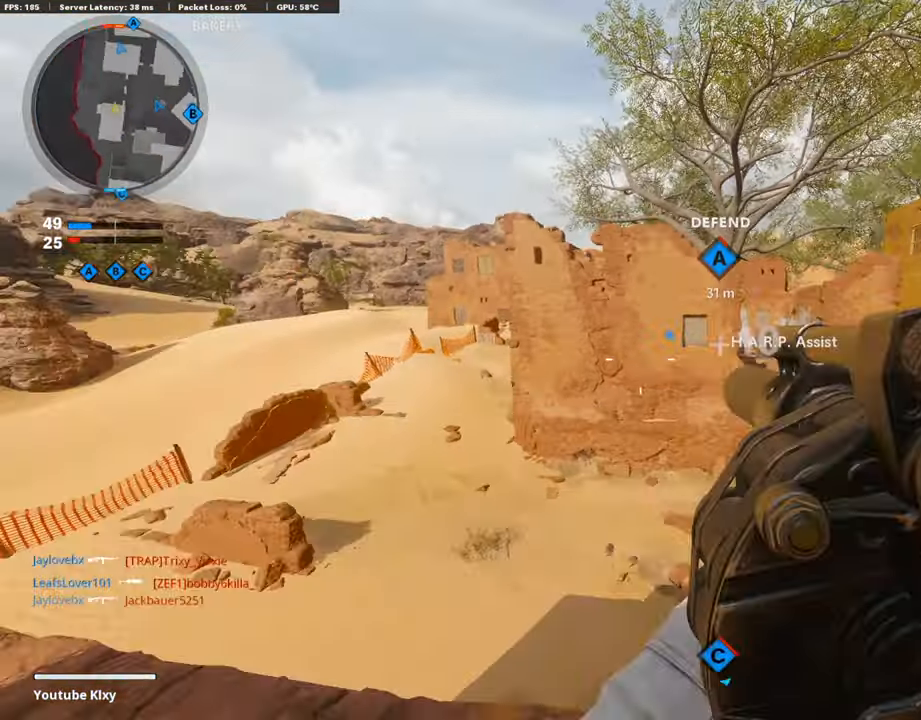
{"buttons": [], "left_stick": "up-left", "right_stick": "center", "events": [[101, "right_stick", "center"], [337, "L3", "up"], [354, "R3", "up"]]}
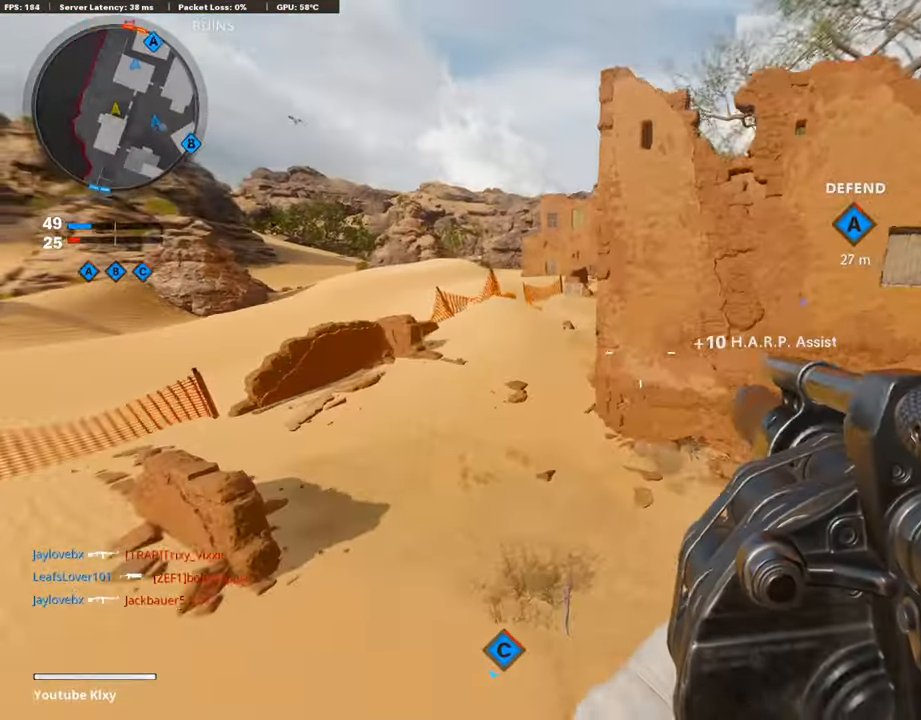
{"buttons": ["L3"], "left_stick": "up-left", "right_stick": "up", "events": [[117, "right_stick", "up"], [336, "L3", "down"]]}
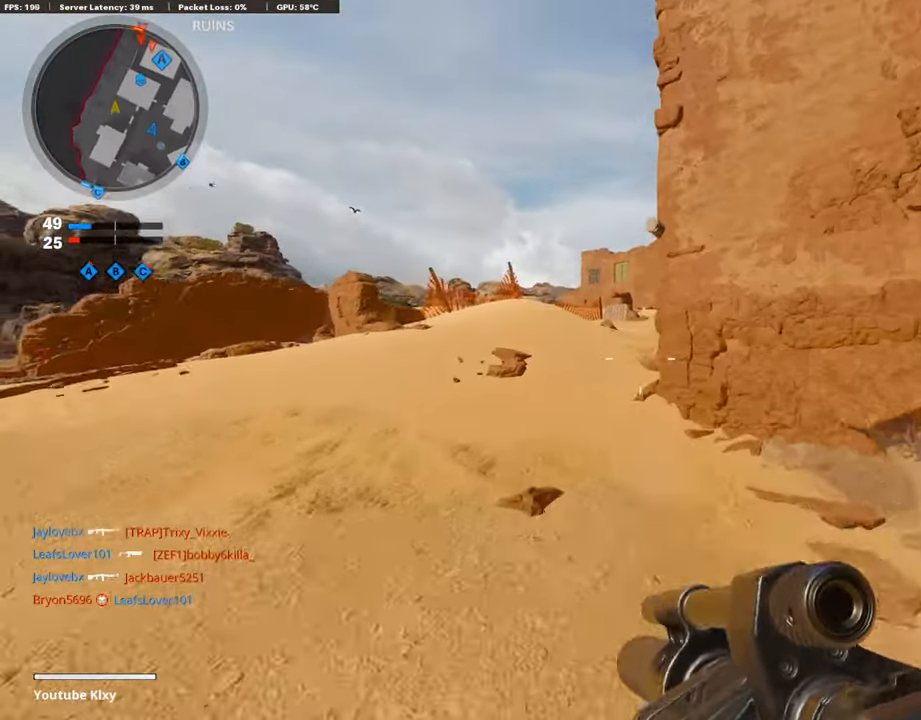
{"buttons": [], "left_stick": "up-left", "right_stick": "up-right", "events": [[168, "right_stick", "up-right"], [437, "L3", "up"]]}
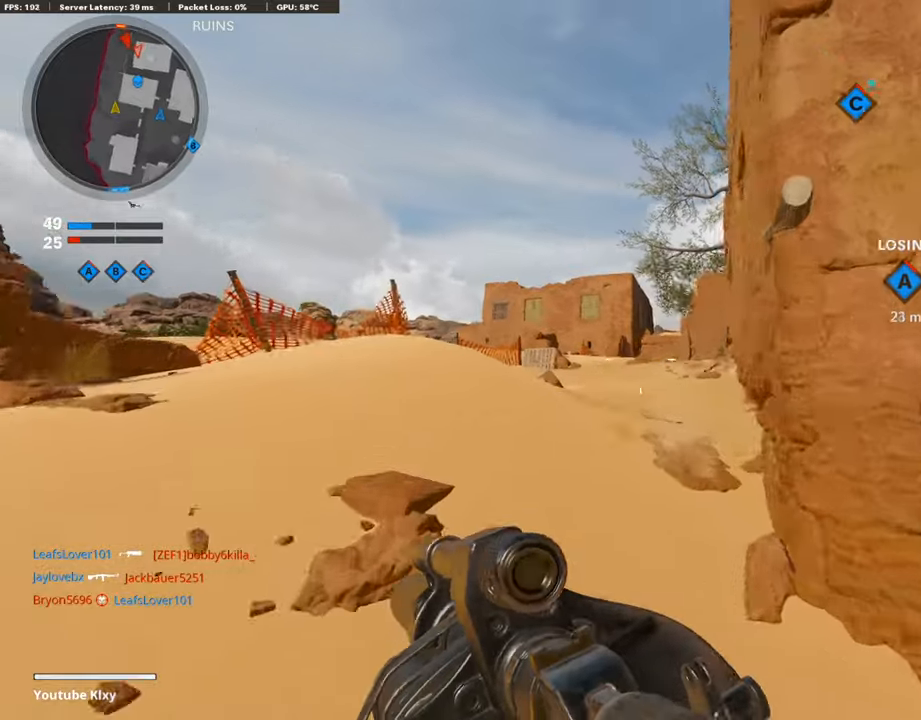
{"buttons": ["L1"], "left_stick": "left", "right_stick": "center", "events": [[16, "left_stick", "left"], [101, "L1", "down"], [353, "right_stick", "center"]]}
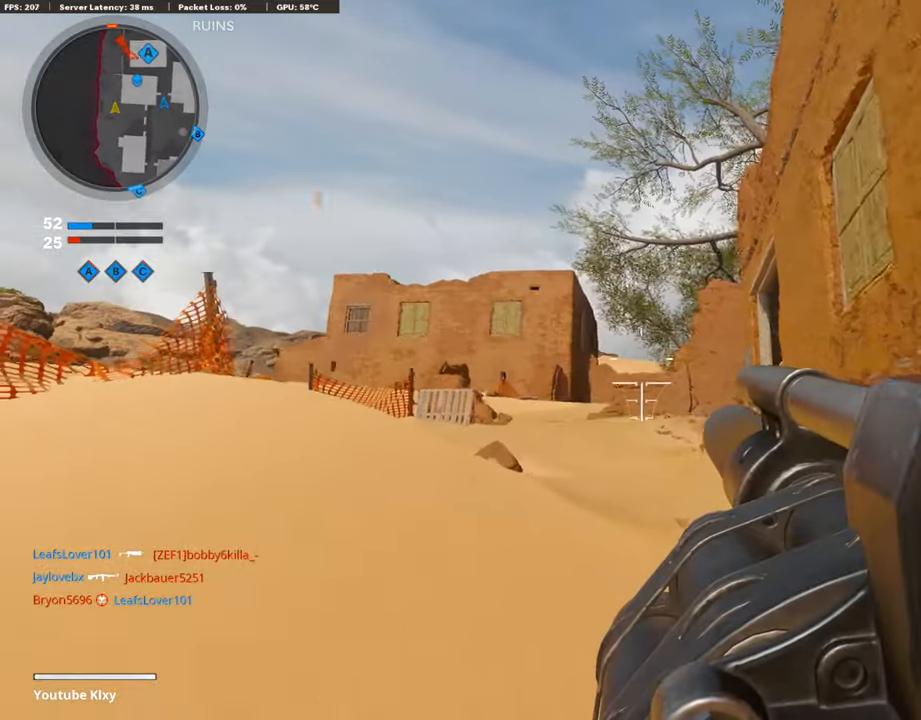
{"buttons": [], "left_stick": "right", "right_stick": "down", "events": [[202, "left_stick", "up"], [252, "left_stick", "right"], [370, "right_stick", "down"], [471, "L1", "up"]]}
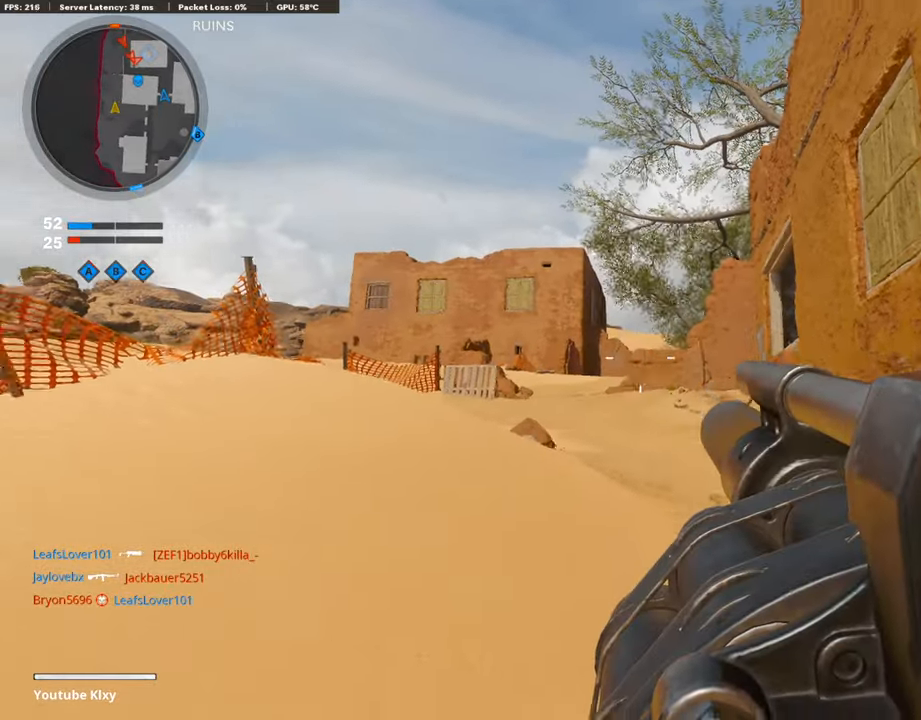
{"buttons": ["L3"], "left_stick": "up", "right_stick": "center", "events": [[118, "right_stick", "center"], [219, "left_stick", "up"], [235, "L3", "down"]]}
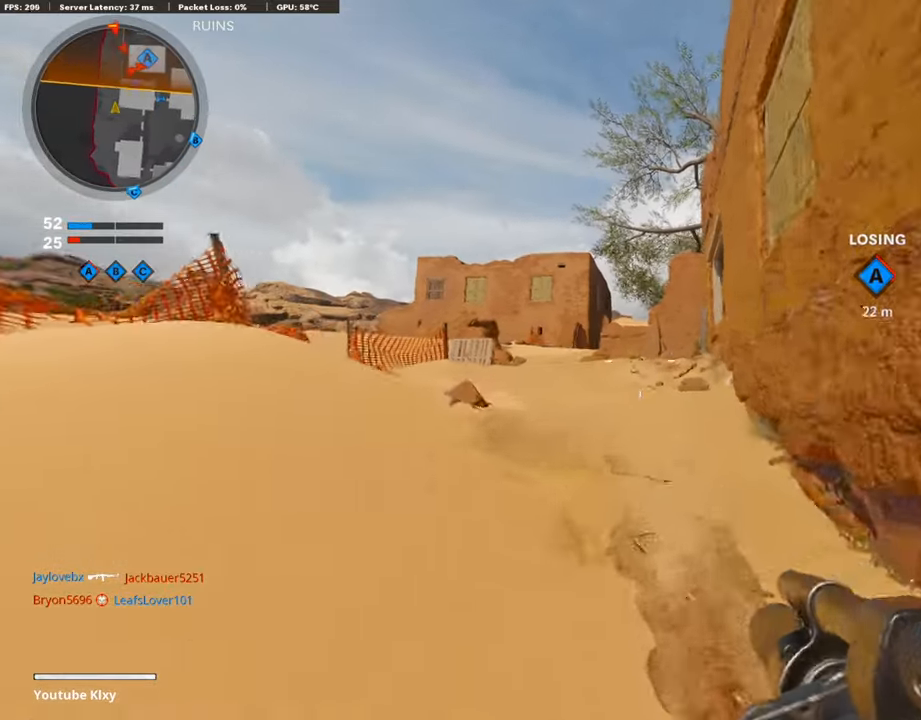
{"buttons": [], "left_stick": "up", "right_stick": "right", "events": [[303, "R3", "down"], [303, "right_stick", "right"], [420, "L3", "up"], [437, "R3", "up"]]}
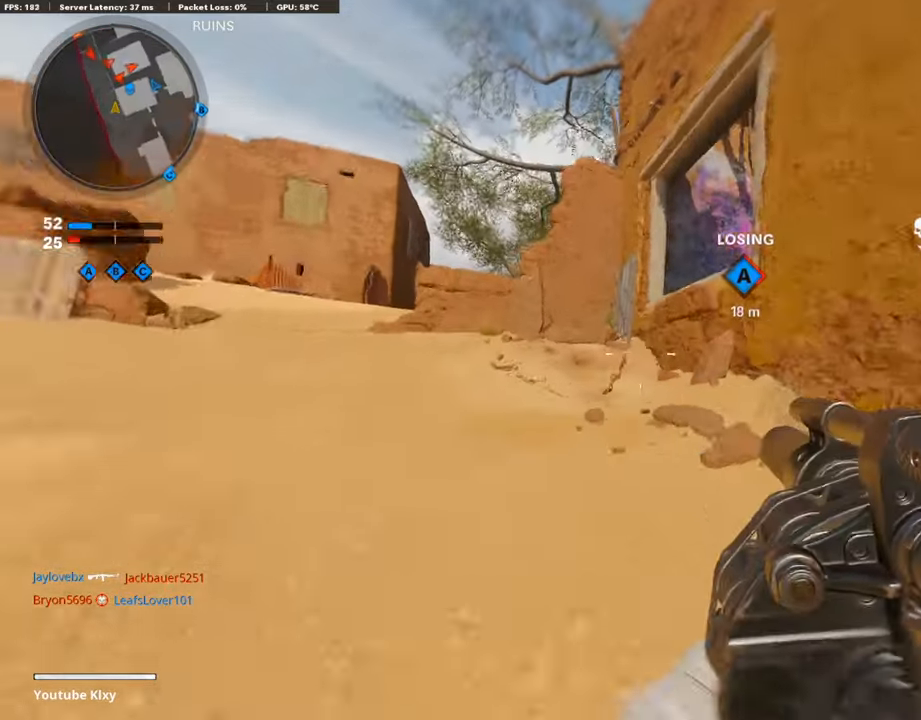
{"buttons": ["L3"], "left_stick": "up", "right_stick": "down-right", "events": [[33, "R3", "down"], [50, "L3", "down"], [151, "R3", "up"], [168, "right_stick", "down-right"]]}
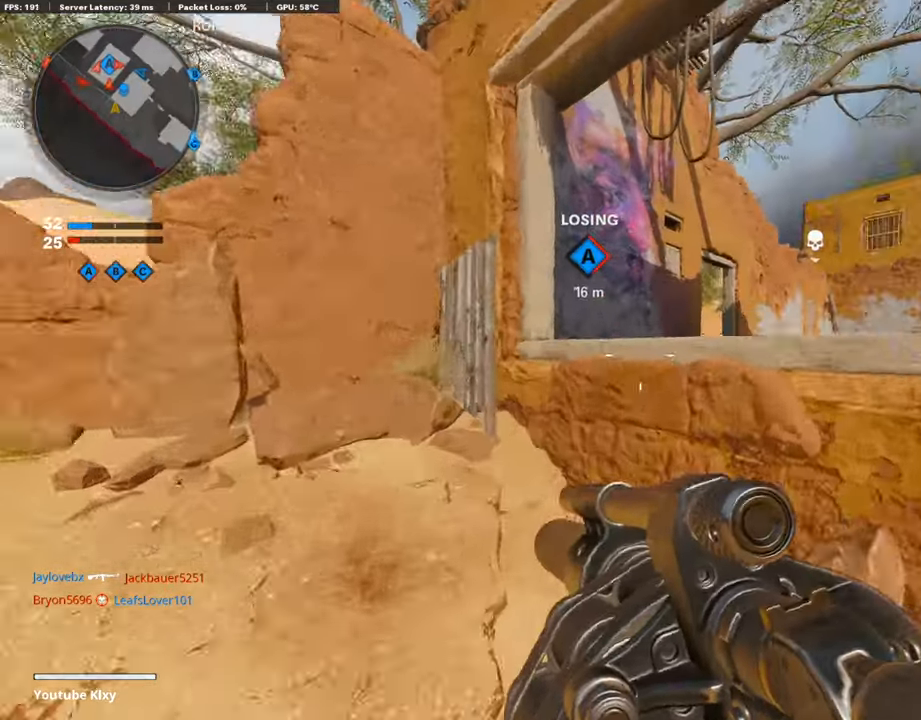
{"buttons": [], "left_stick": "up-right", "right_stick": "down", "events": [[33, "L3", "up"], [33, "right_stick", "center"], [151, "left_stick", "up-right"], [168, "CROSS", "down"], [286, "CROSS", "up"], [421, "right_stick", "down"]]}
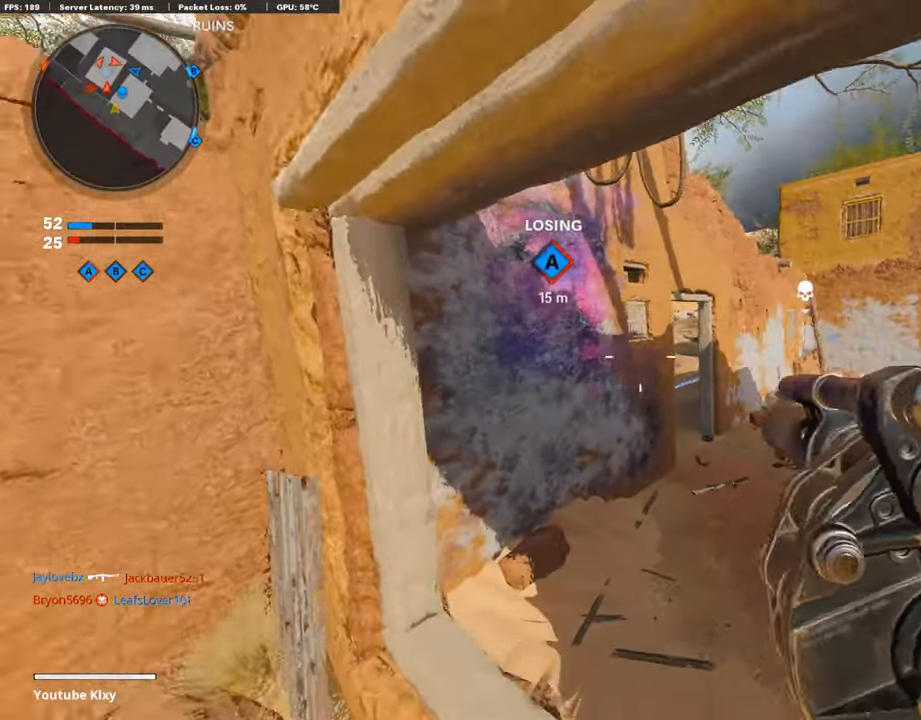
{"buttons": [], "left_stick": "up-right", "right_stick": "left", "events": [[101, "right_stick", "center"], [387, "R1", "down"], [437, "right_stick", "left"], [471, "R1", "up"]]}
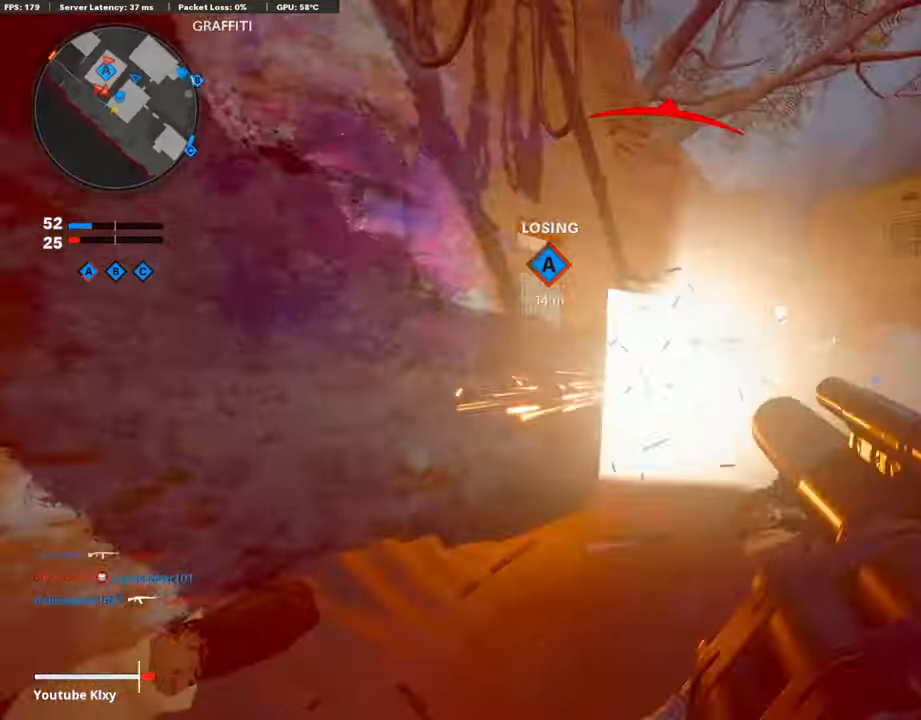
{"buttons": ["R1"], "left_stick": "right", "right_stick": "left", "events": [[50, "right_stick", "center"], [168, "right_stick", "up-left"], [202, "left_stick", "up"], [336, "R1", "down"], [404, "left_stick", "left"], [404, "right_stick", "left"], [488, "left_stick", "right"]]}
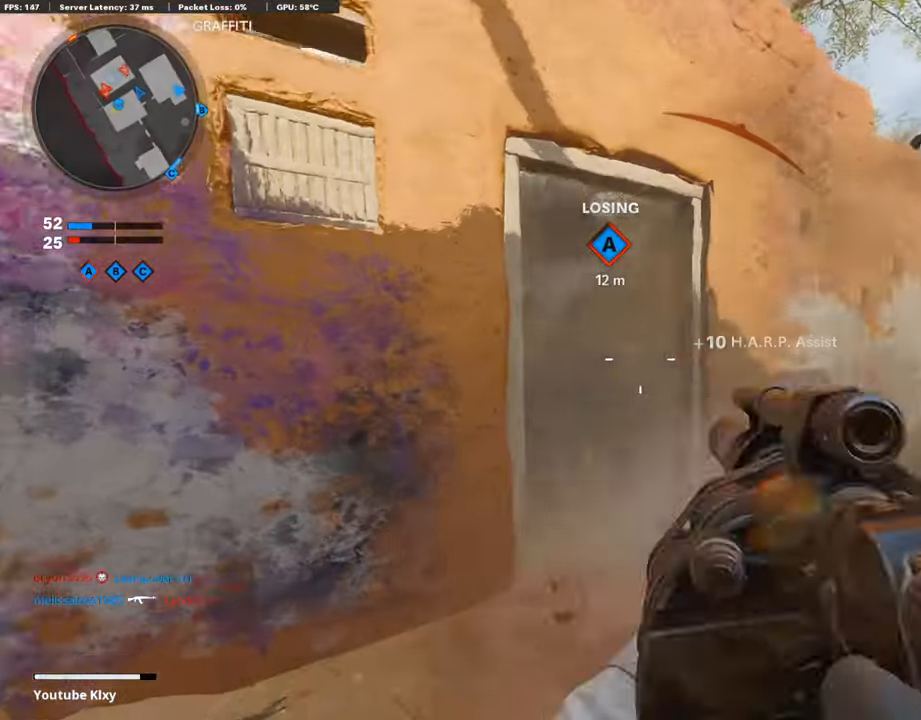
{"buttons": ["R1"], "left_stick": "left", "right_stick": "left", "events": [[16, "right_stick", "center"], [33, "R1", "up"], [101, "right_stick", "left"], [471, "R1", "down"], [471, "left_stick", "left"]]}
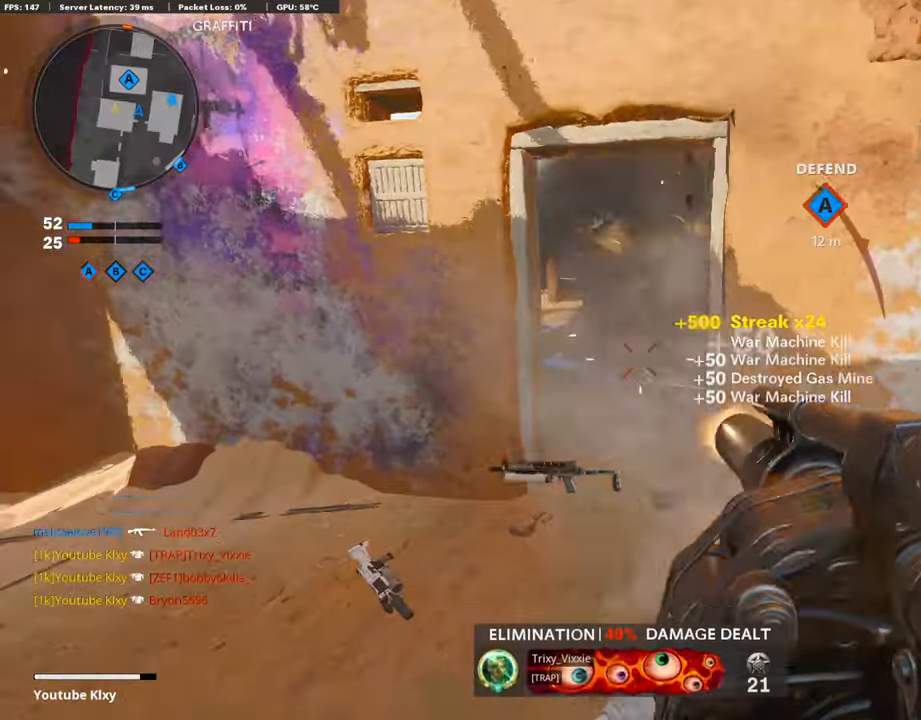
{"buttons": [], "left_stick": "right", "right_stick": "center", "events": [[50, "right_stick", "center"], [168, "left_stick", "right"], [202, "R1", "up"]]}
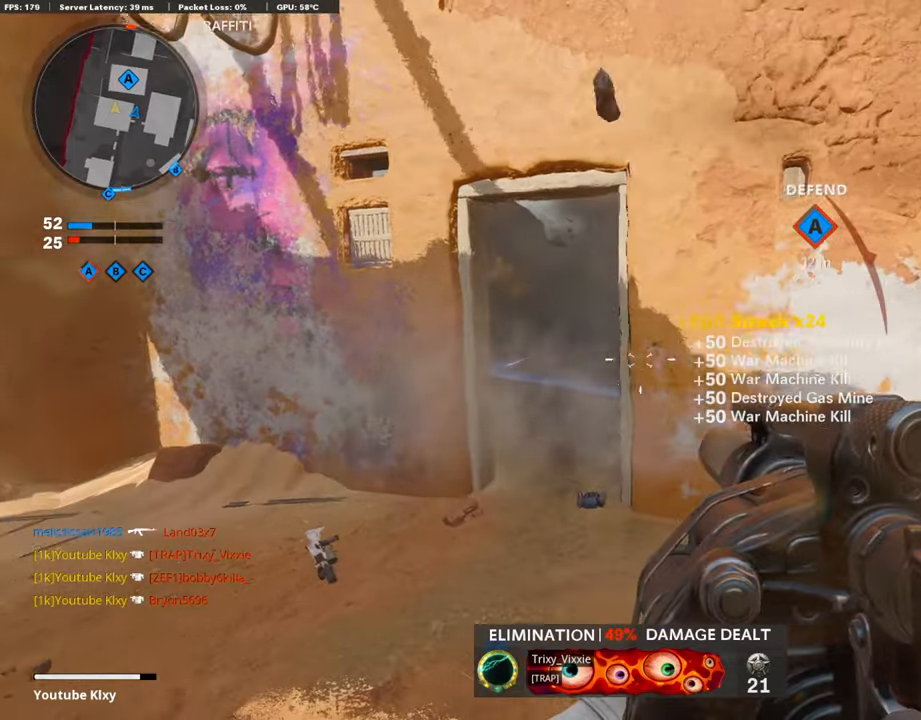
{"buttons": [], "left_stick": "down-left", "right_stick": "center", "events": [[84, "L2", "down"], [118, "left_stick", "up-right"], [269, "L2", "up"], [286, "left_stick", "right"], [421, "left_stick", "down"], [471, "left_stick", "down-left"]]}
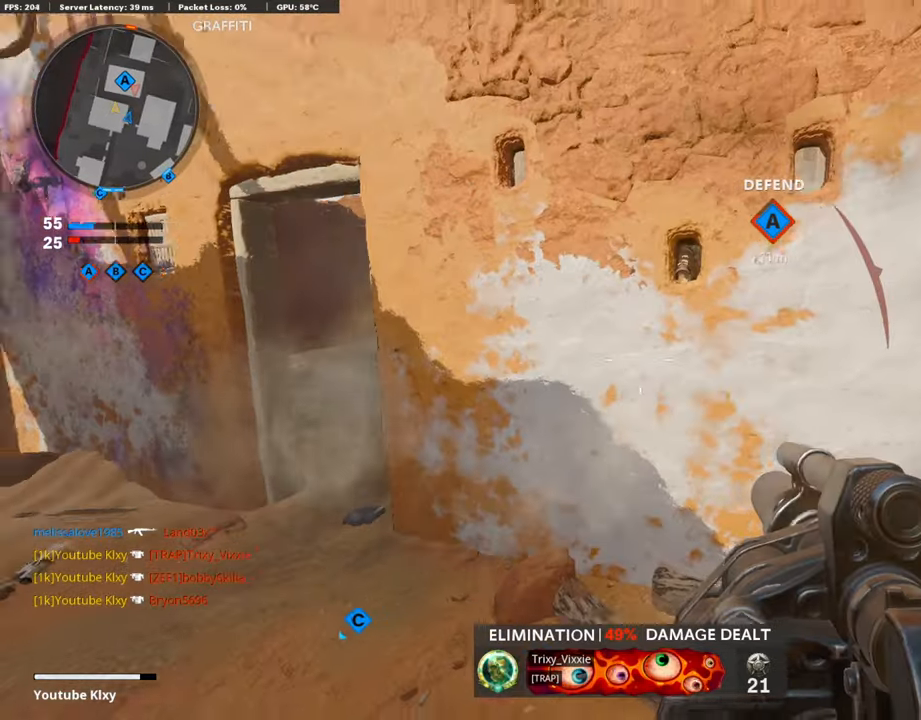
{"buttons": [], "left_stick": "left", "right_stick": "center", "events": [[168, "left_stick", "up-right"], [421, "left_stick", "left"]]}
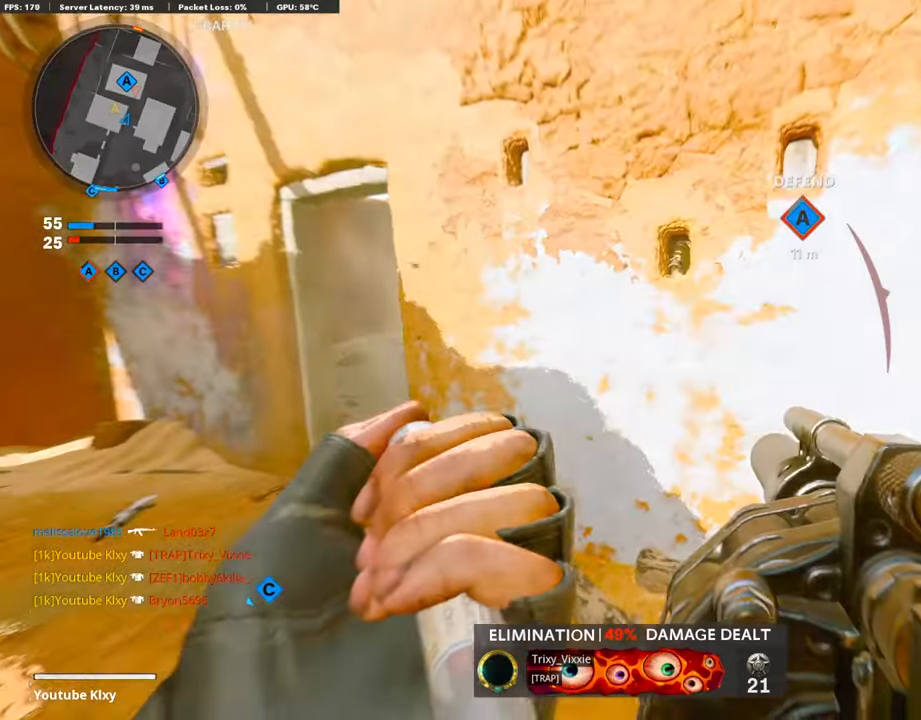
{"buttons": [], "left_stick": "down-right", "right_stick": "center", "events": [[202, "left_stick", "up-left"], [286, "L3", "down"], [387, "L3", "up"], [421, "left_stick", "center"], [488, "left_stick", "down-right"]]}
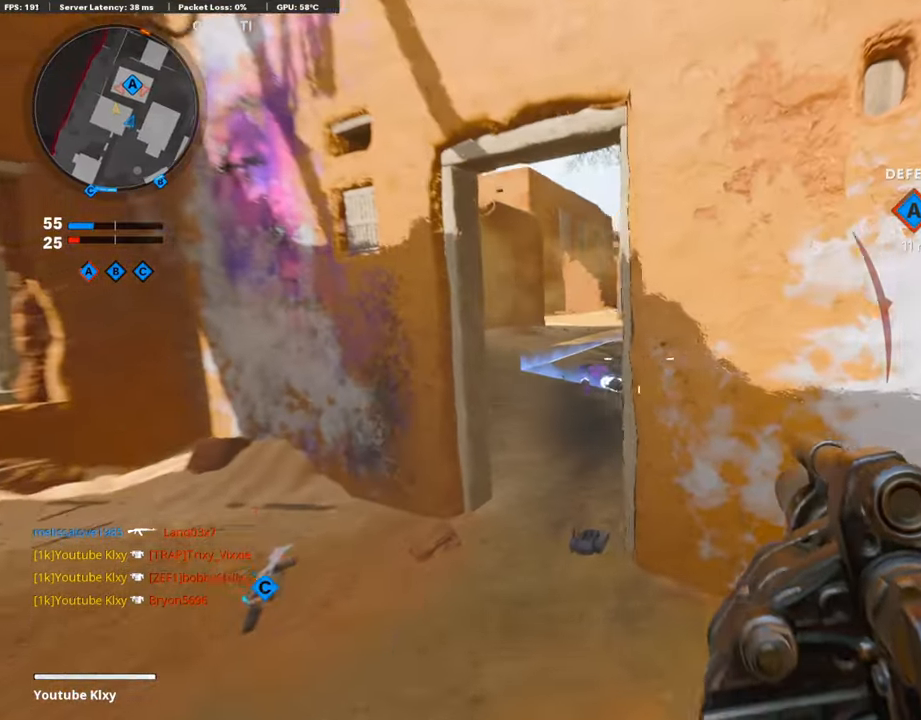
{"buttons": [], "left_stick": "down-right", "right_stick": "left", "events": [[50, "right_stick", "right"], [84, "left_stick", "right"], [219, "left_stick", "up-right"], [219, "right_stick", "center"], [252, "L3", "down"], [353, "right_stick", "left"], [387, "L3", "up"], [454, "left_stick", "down-right"]]}